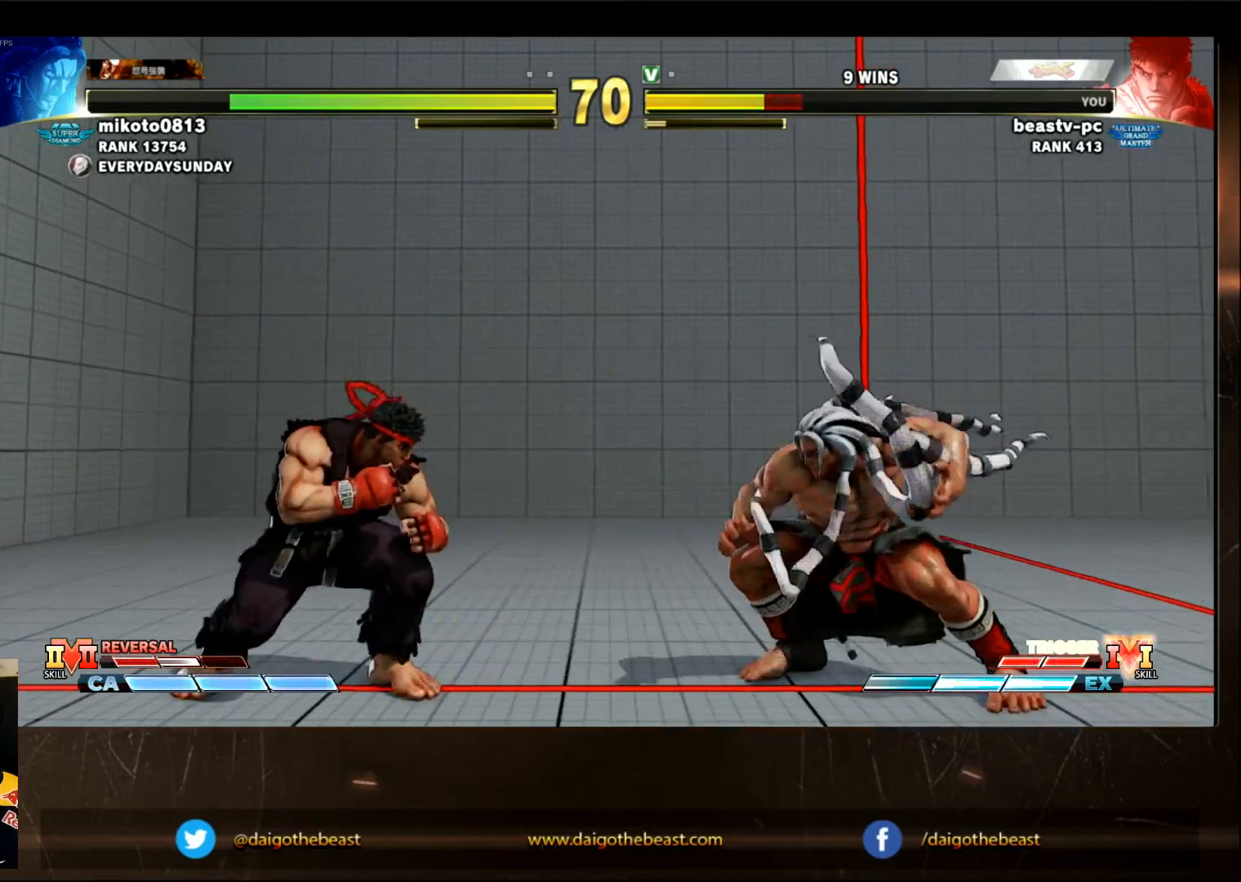
Gameplay with a controller (arcade stick); each line is a JSON object with the inputs held at the frame after it (dt_ms = milliseconds from this image to that frame). "events" lists button and stick changes between this image and that frame as [ms after this image, input, new state], when the widget could be followed in between. Not read: L3 R3.
{"dt_ms": 500, "buttons": [], "left_stick": "right", "events": [[33, "left_stick", "center"], [200, "left_stick", "left"], [417, "left_stick", "right"]]}
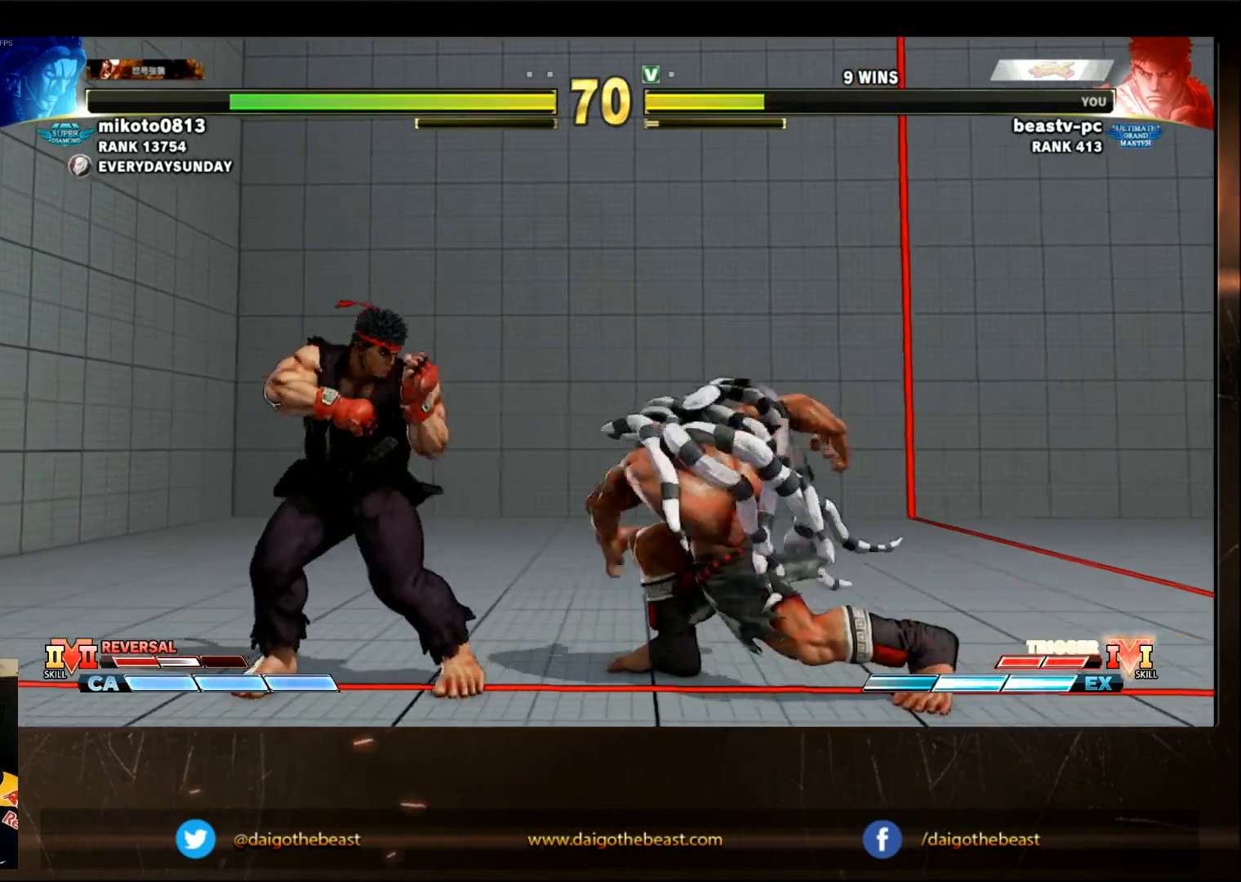
{"dt_ms": 500, "buttons": [], "left_stick": "center"}
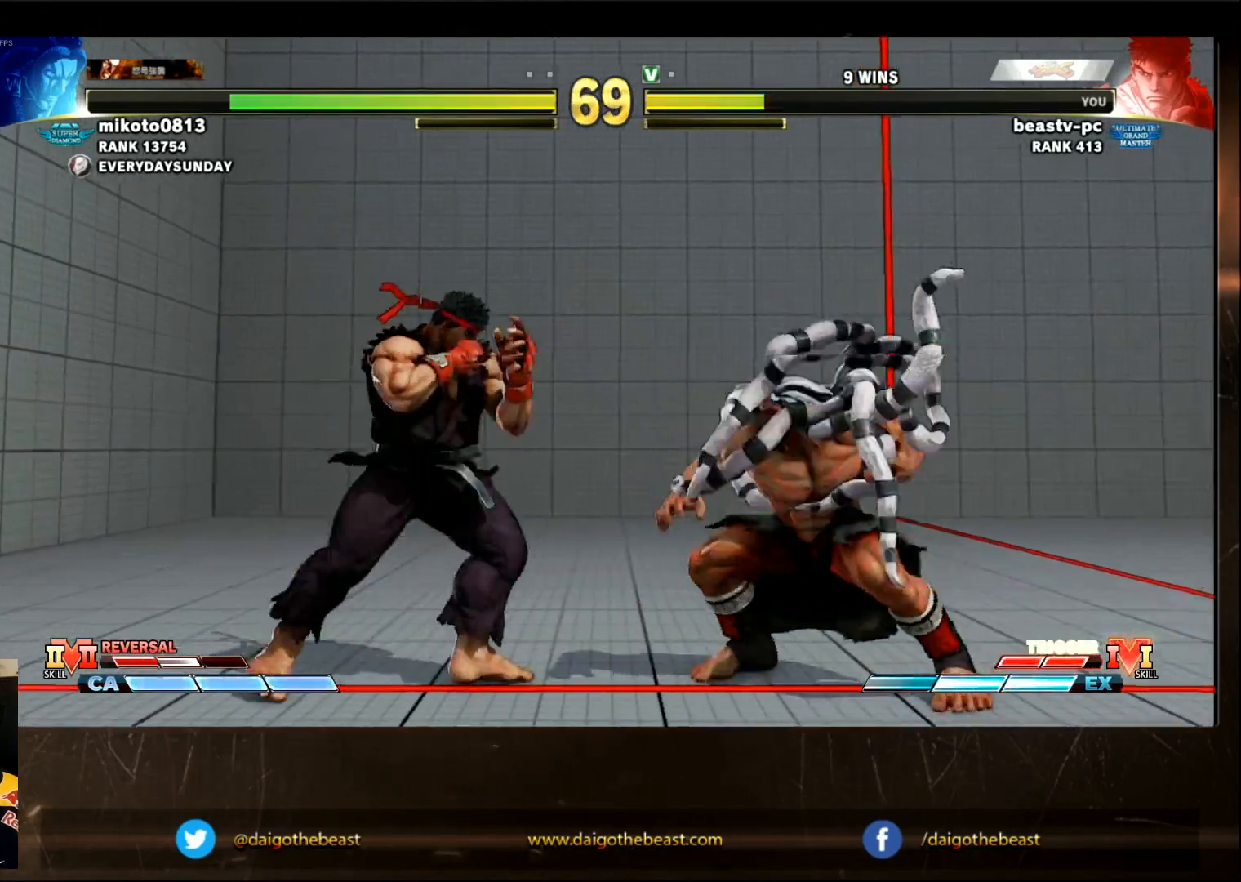
{"dt_ms": 500, "buttons": [], "left_stick": "center", "events": []}
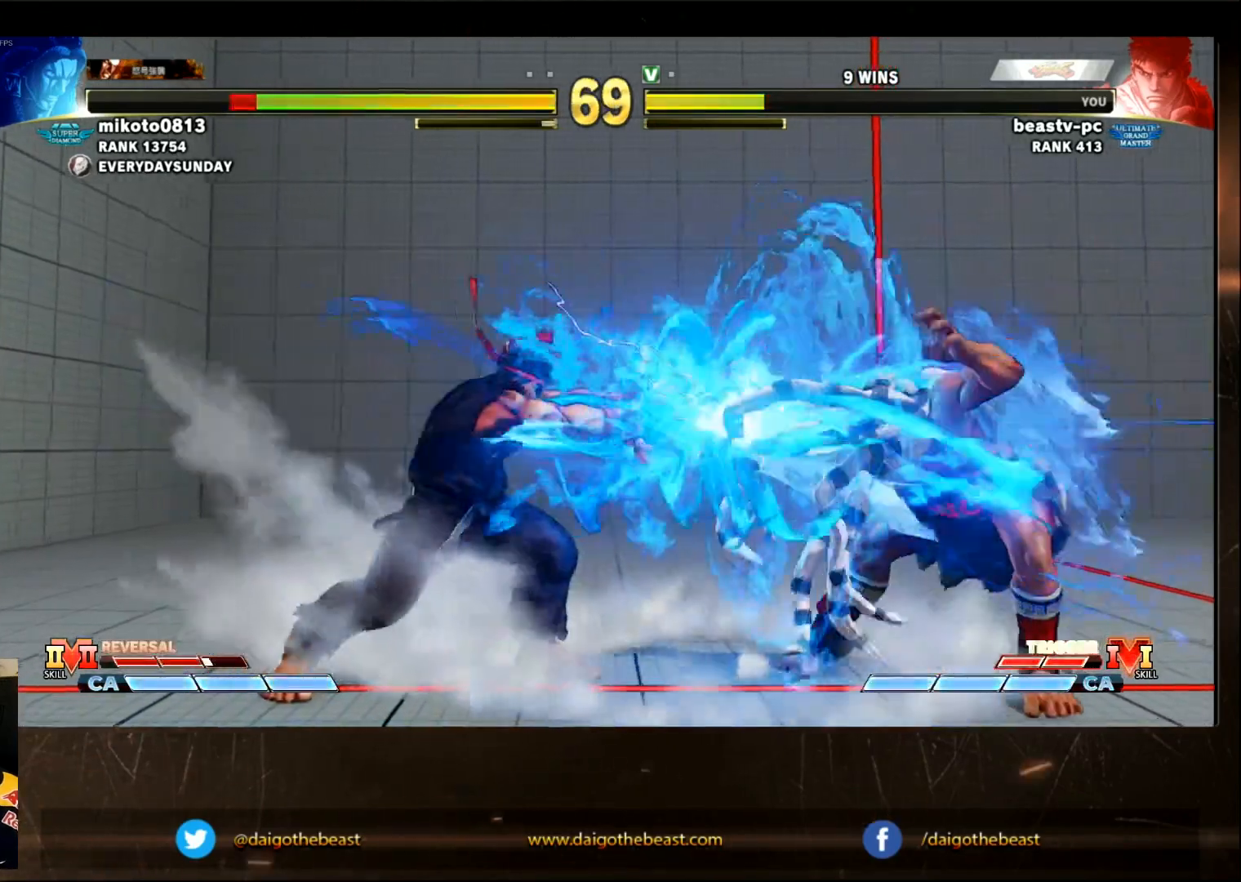
{"dt_ms": 500, "buttons": [], "left_stick": "center"}
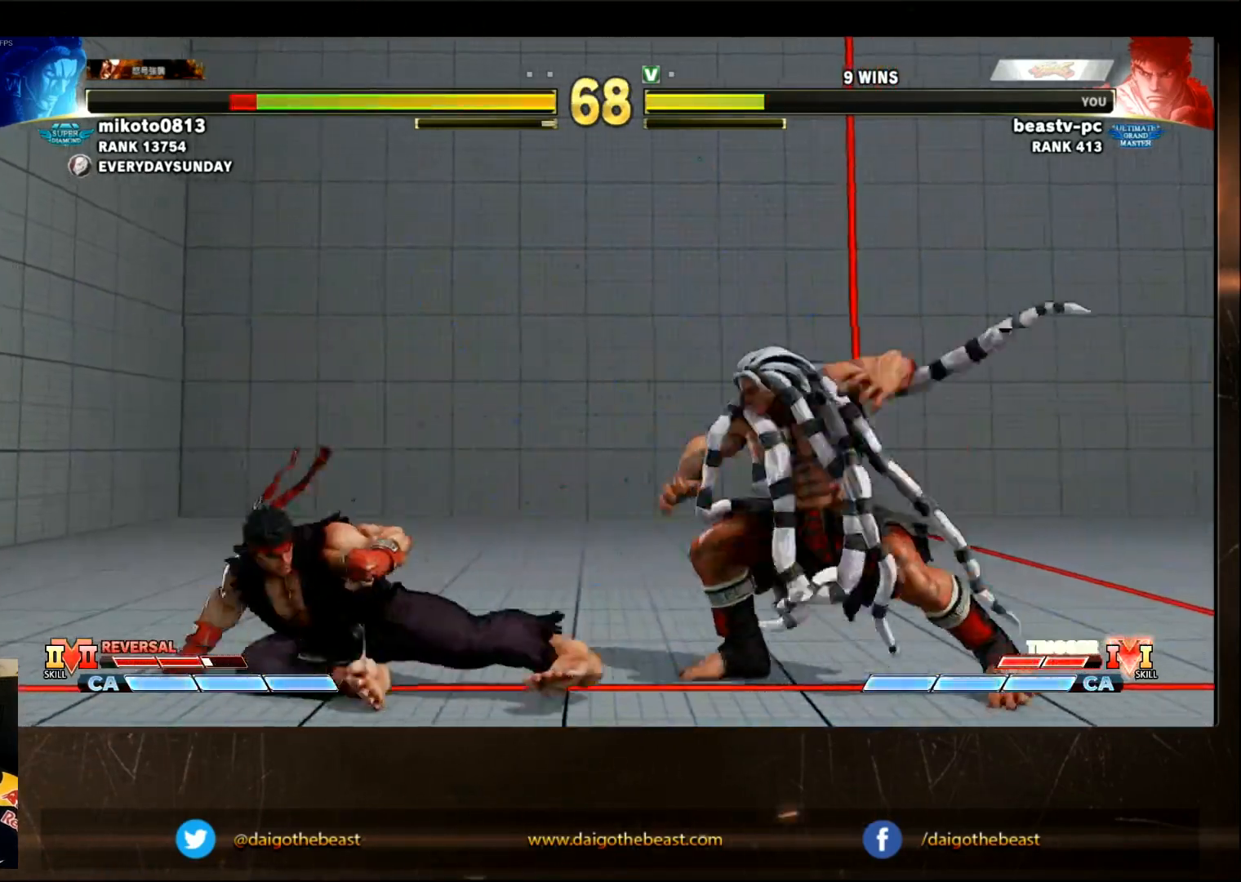
{"dt_ms": 500, "buttons": [], "left_stick": "left", "events": [[50, "left_stick", "left"], [367, "left_stick", "right"], [417, "left_stick", "left"]]}
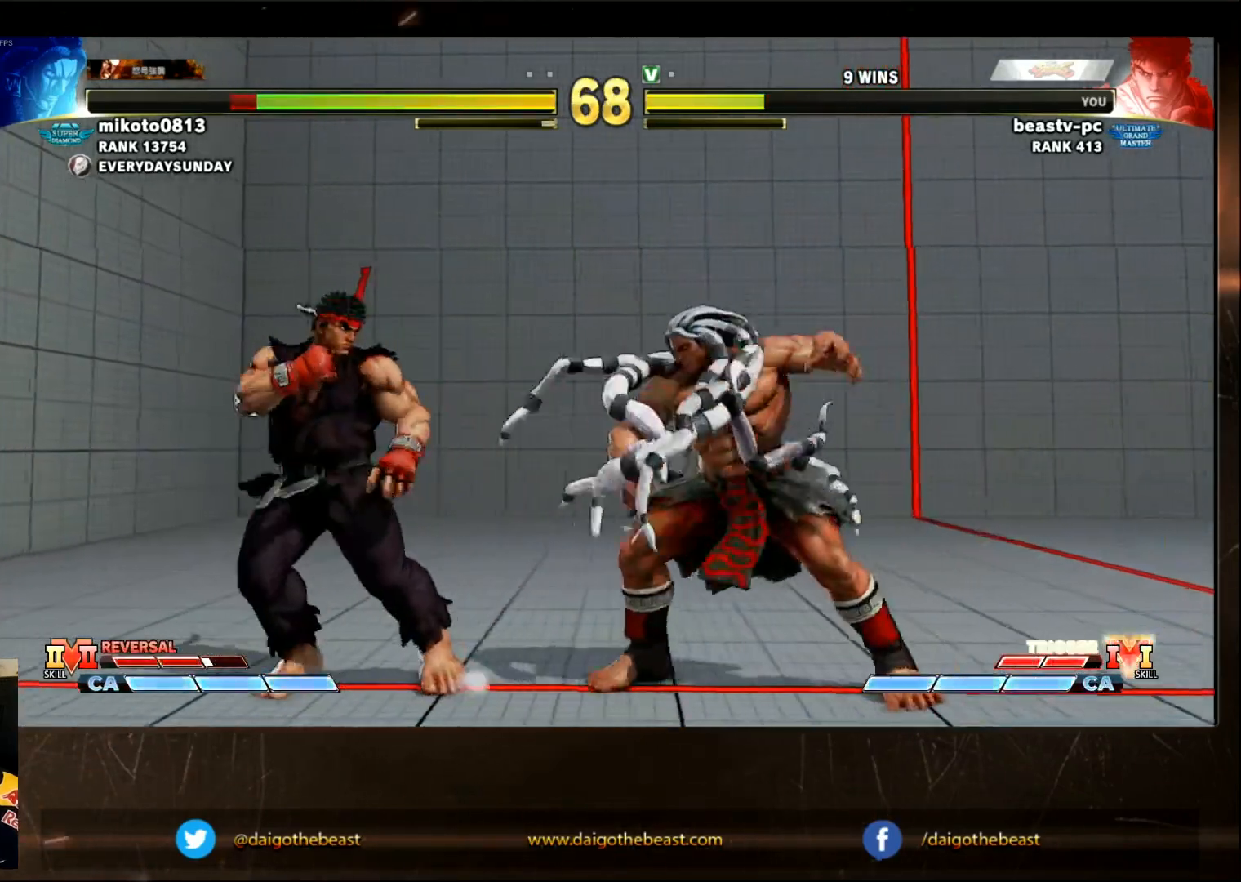
{"dt_ms": 500, "buttons": [], "left_stick": "center"}
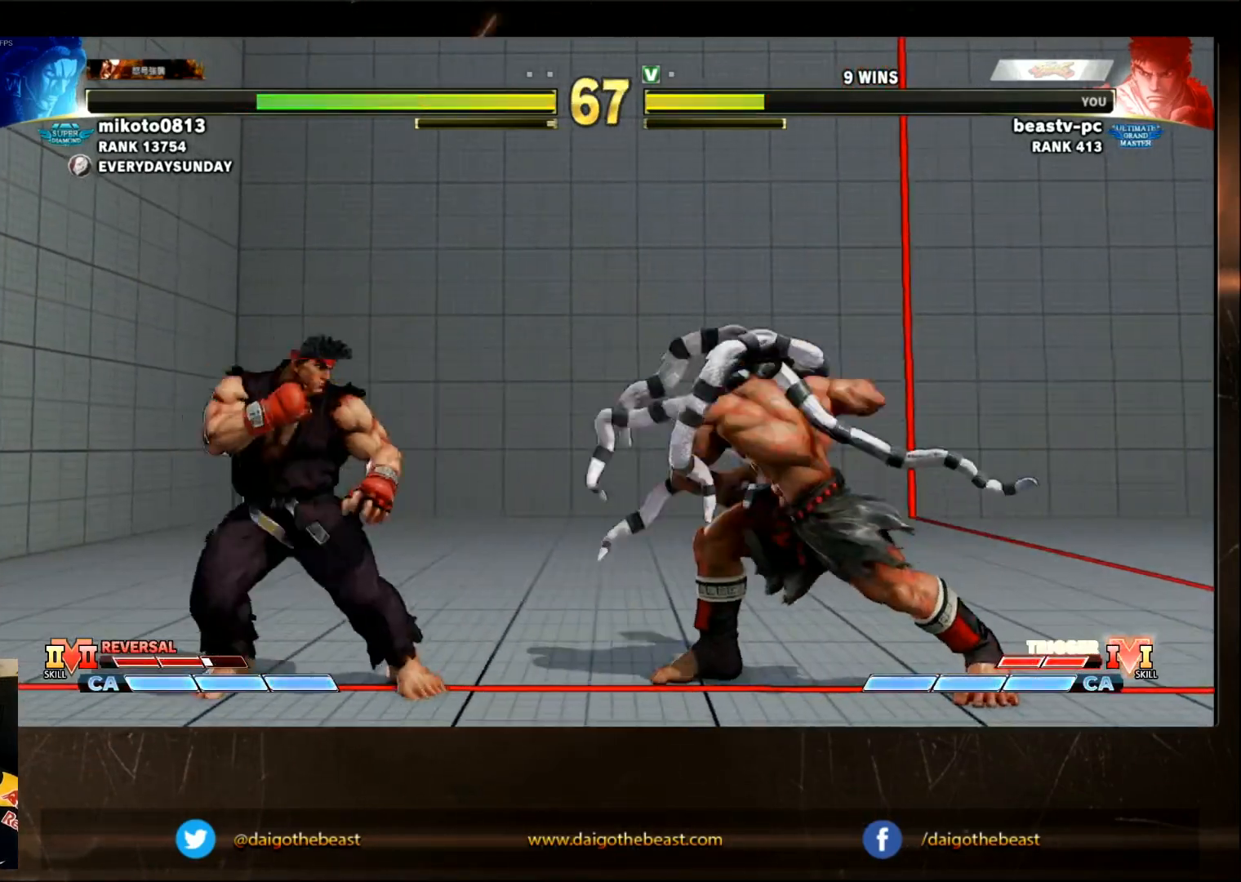
{"dt_ms": 500, "buttons": [], "left_stick": "right"}
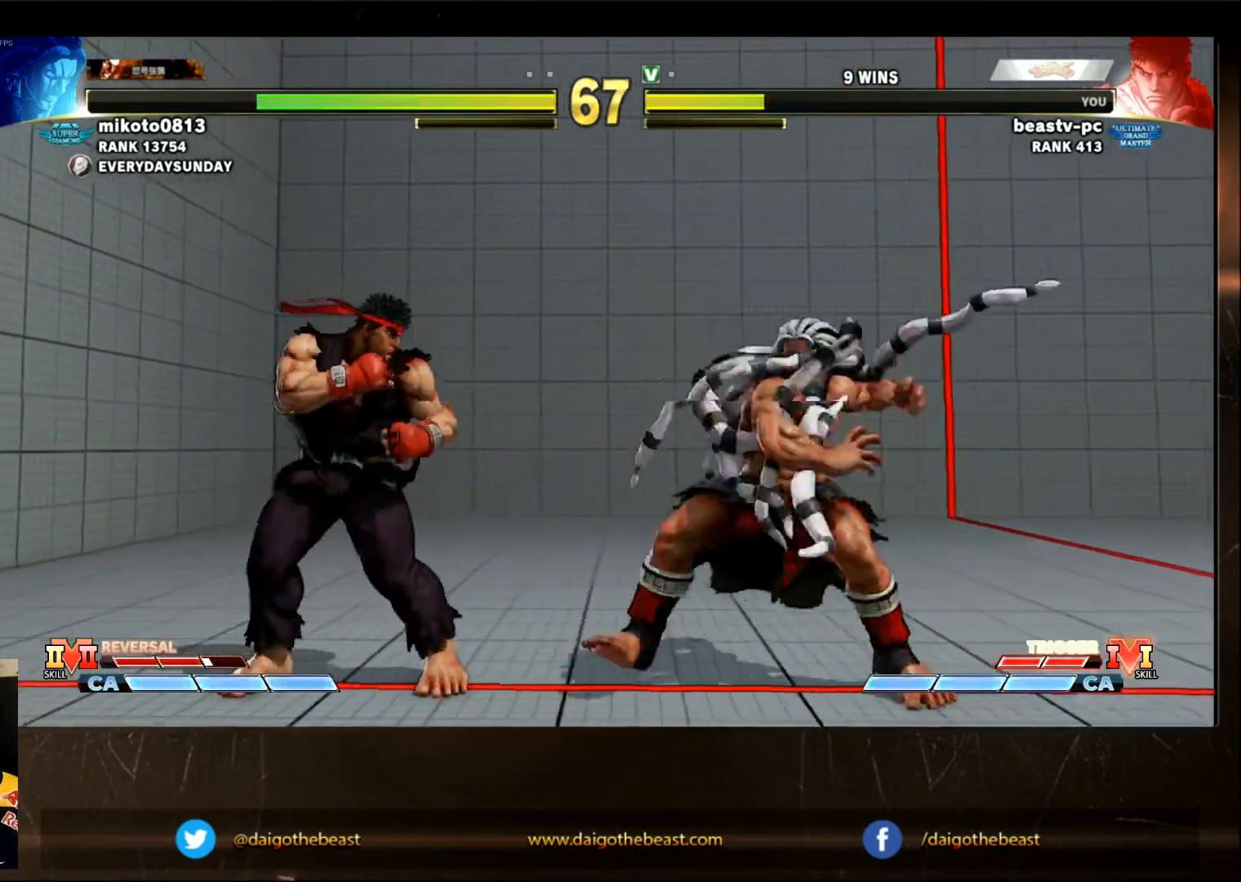
{"dt_ms": 500, "buttons": [], "left_stick": "center", "events": [[200, "left_stick", "center"], [250, "TRIANGLE", "down"], [300, "TRIANGLE", "up"]]}
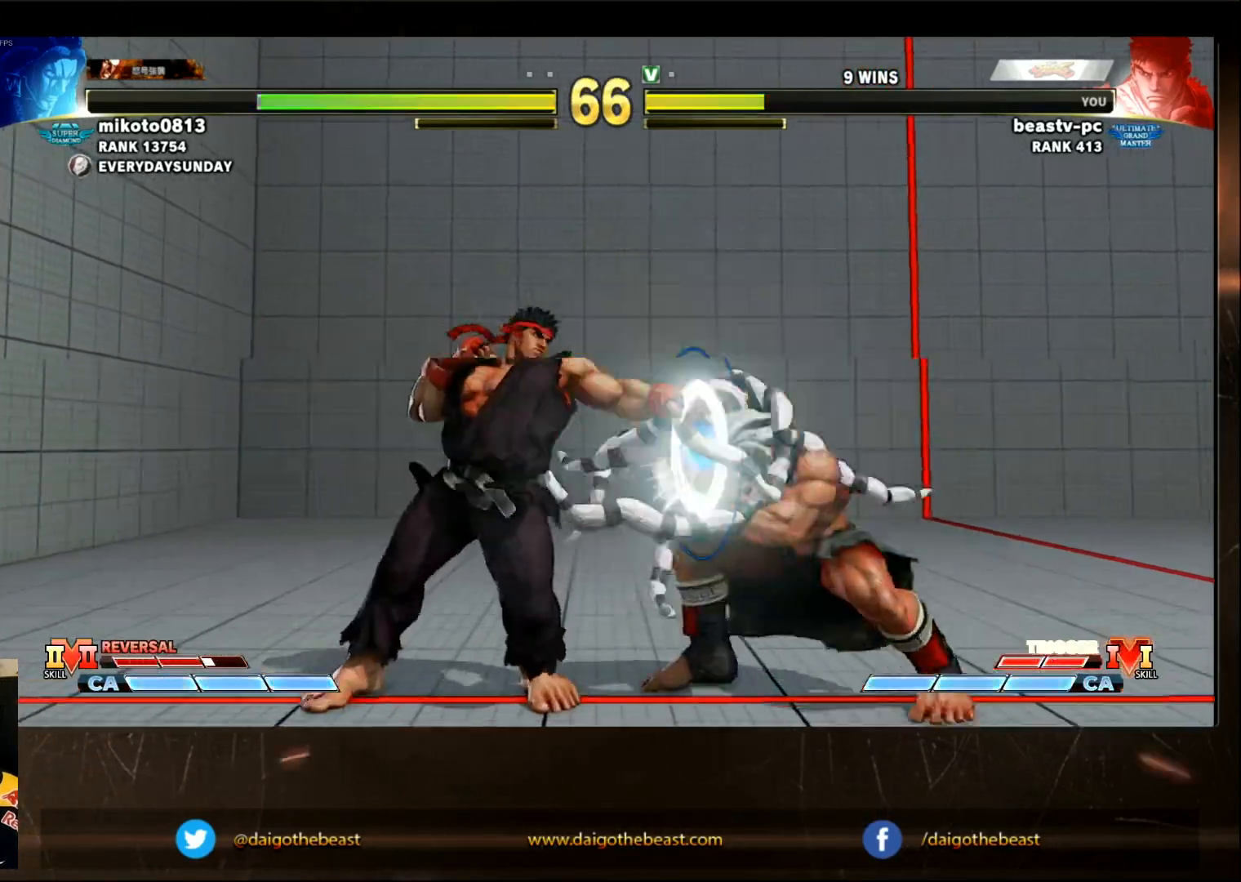
{"dt_ms": 500, "buttons": [], "left_stick": "left", "events": [[200, "left_stick", "down-left"], [467, "left_stick", "left"]]}
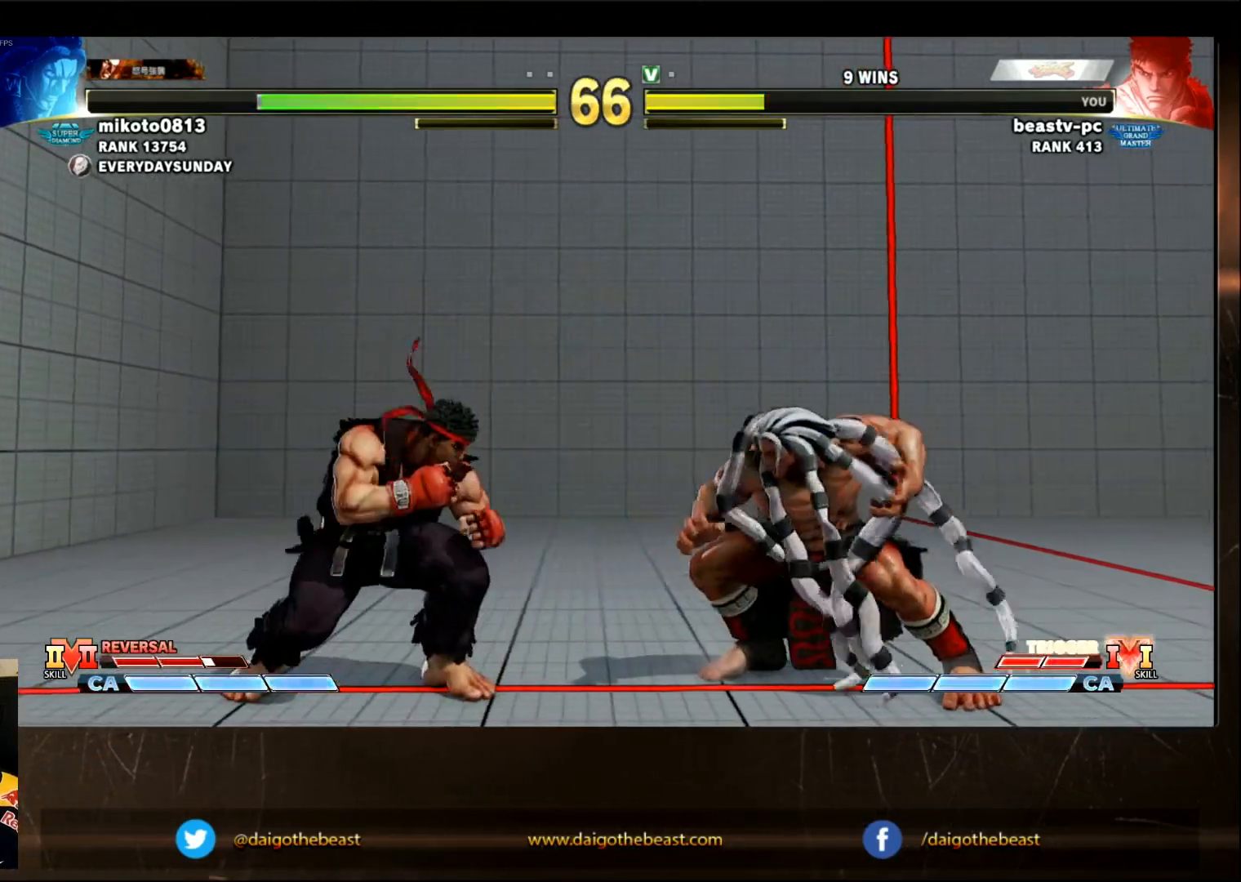
{"dt_ms": 500, "buttons": [], "left_stick": "right"}
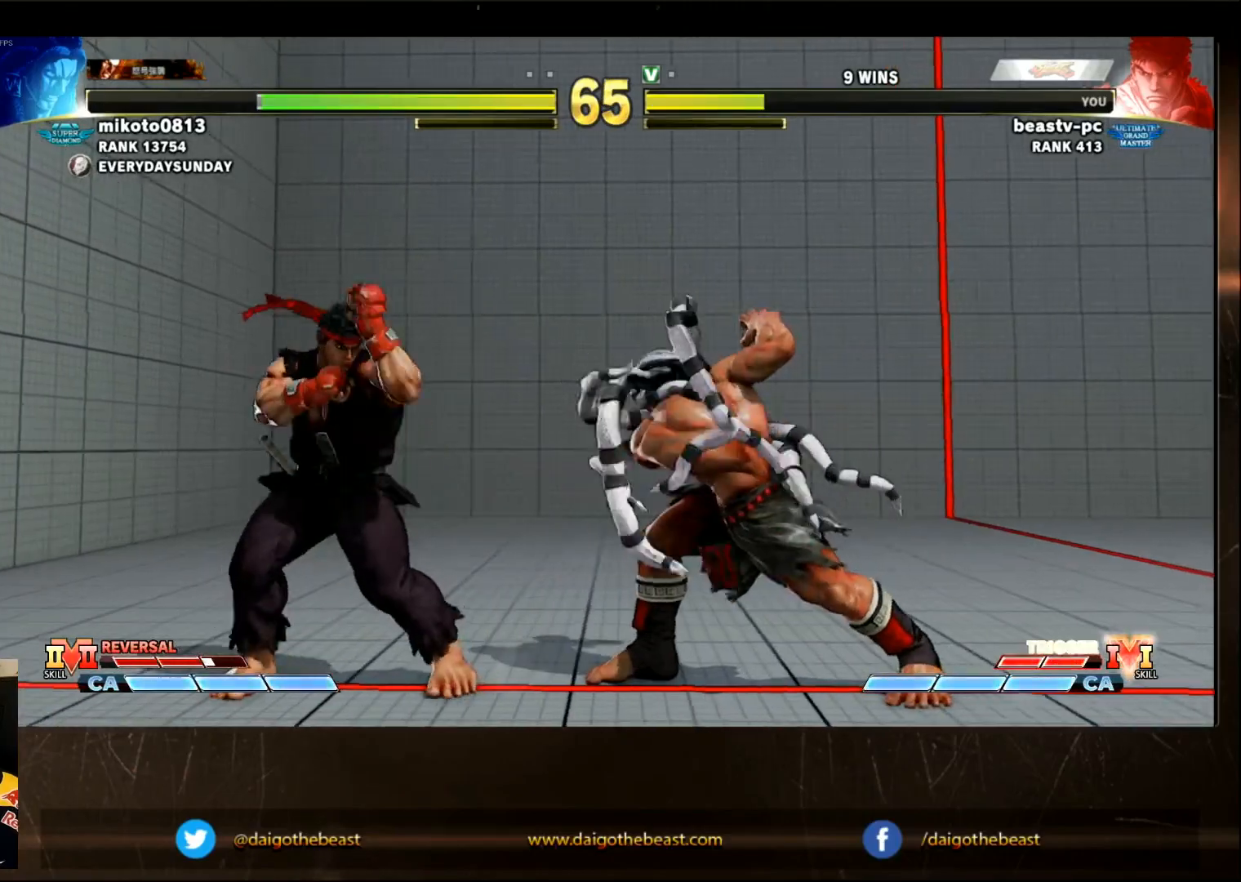
{"dt_ms": 500, "buttons": [], "left_stick": "center", "events": [[117, "TRIANGLE", "down"], [117, "left_stick", "center"], [217, "TRIANGLE", "up"]]}
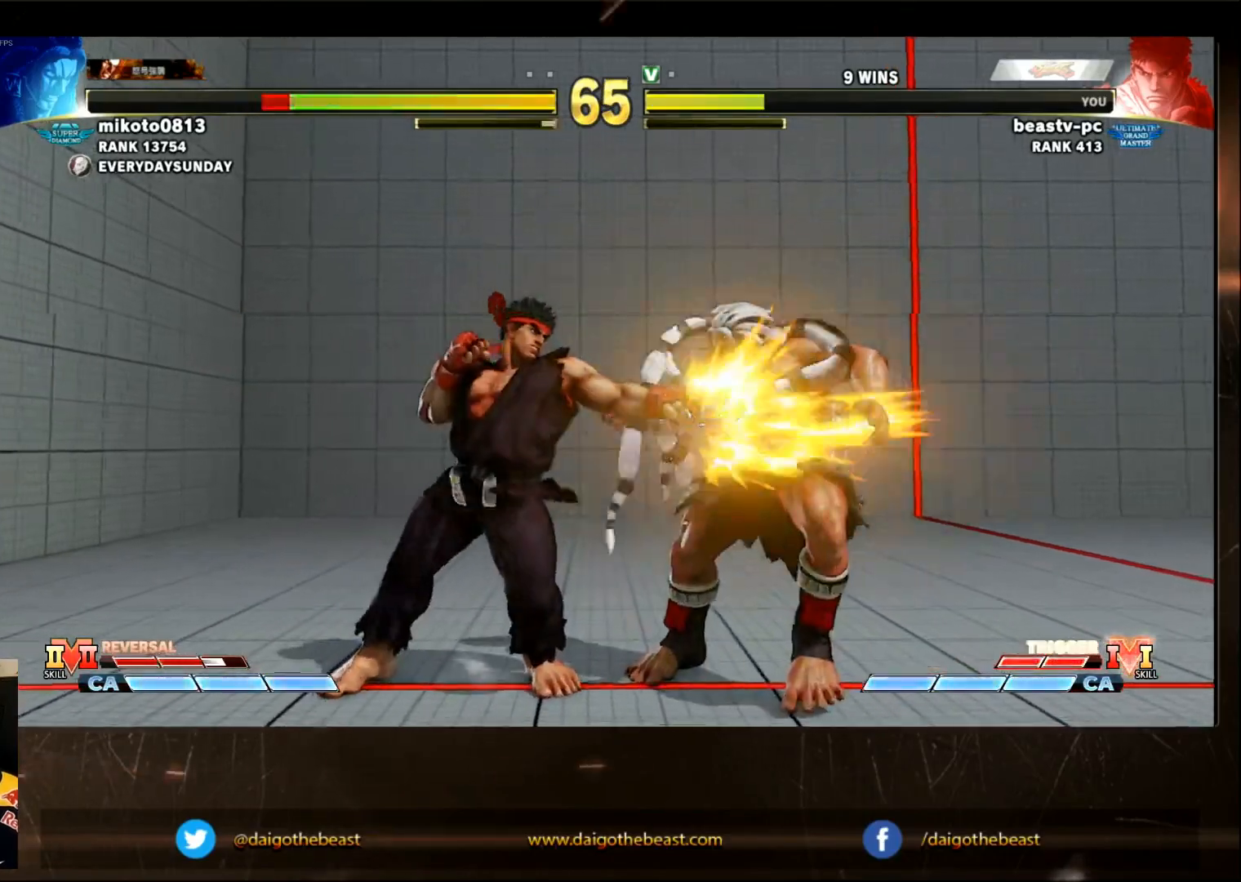
{"dt_ms": 500, "buttons": [], "left_stick": "left", "events": [[283, "left_stick", "left"]]}
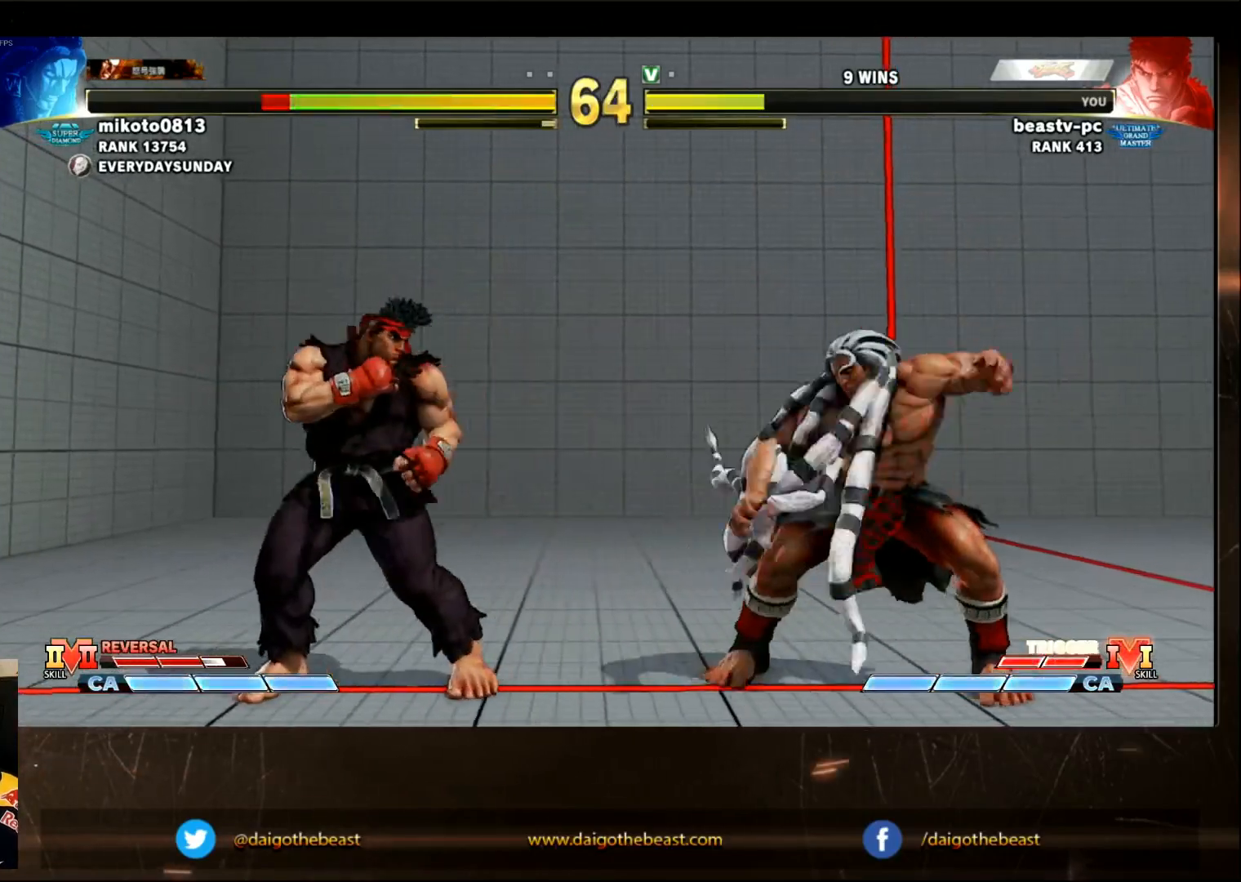
{"dt_ms": 500, "buttons": [], "left_stick": "left", "events": [[183, "left_stick", "center"], [417, "left_stick", "left"]]}
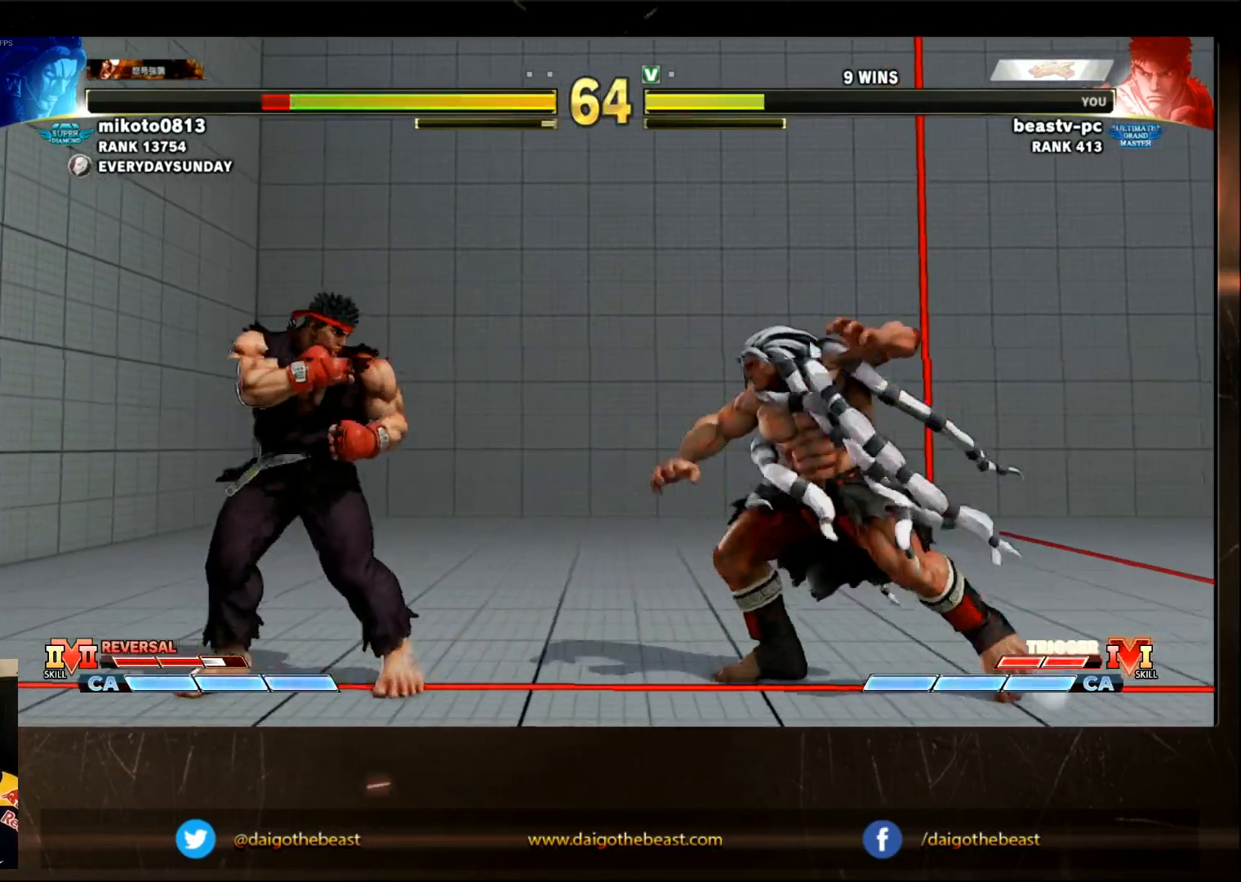
{"dt_ms": 500, "buttons": [], "left_stick": "down"}
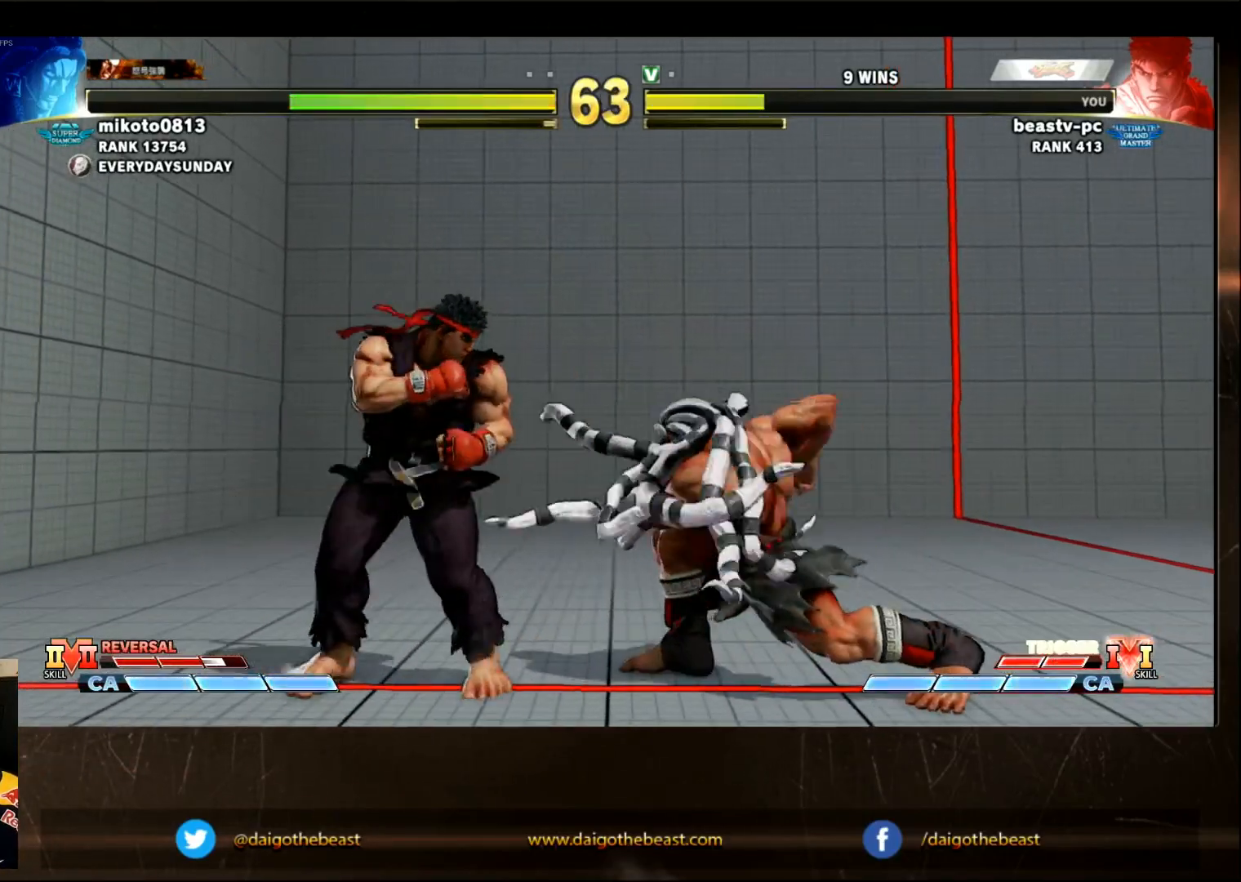
{"dt_ms": 500, "buttons": [], "left_stick": "center", "events": [[67, "R1", "down"], [67, "left_stick", "center"], [133, "R1", "up"]]}
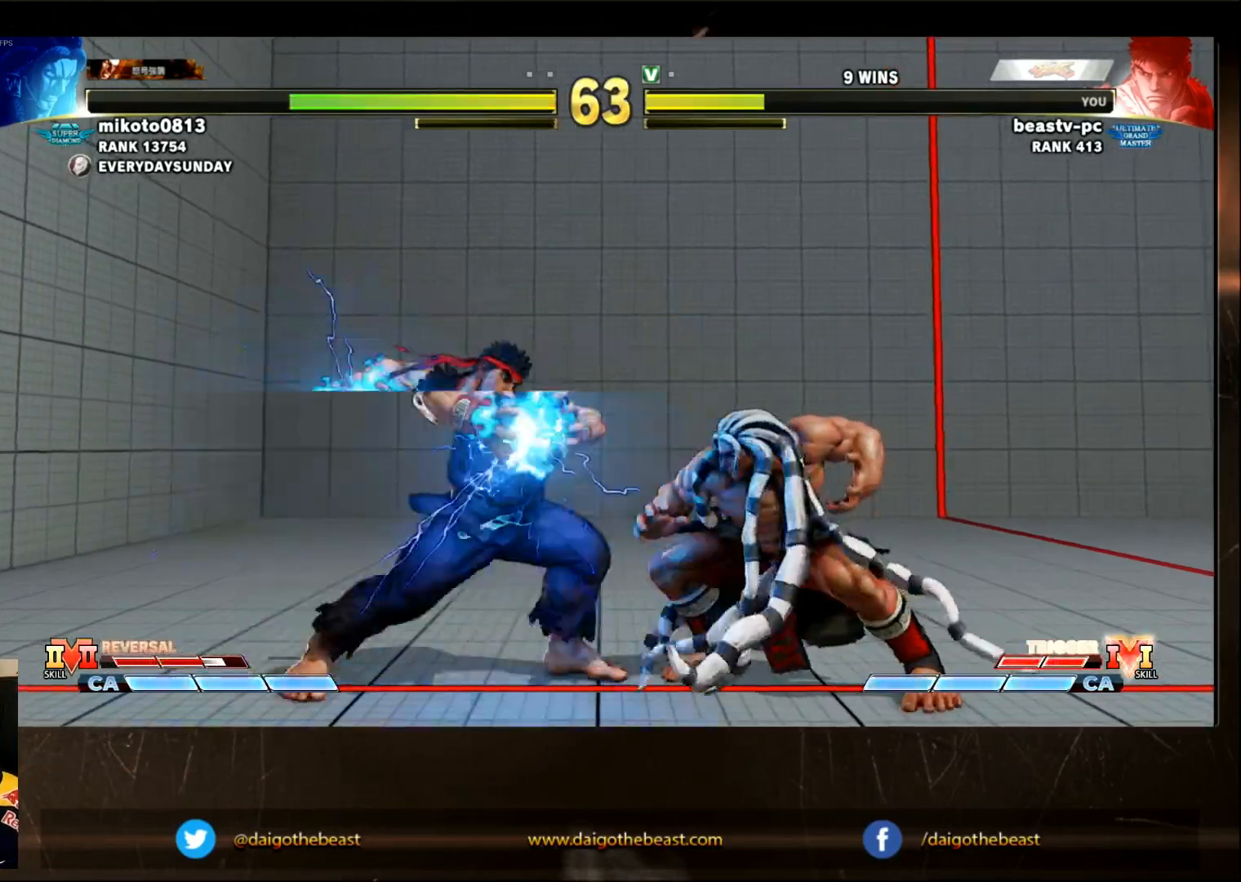
{"dt_ms": 500, "buttons": [], "left_stick": "center", "events": [[367, "R2", "down"], [417, "R2", "up"]]}
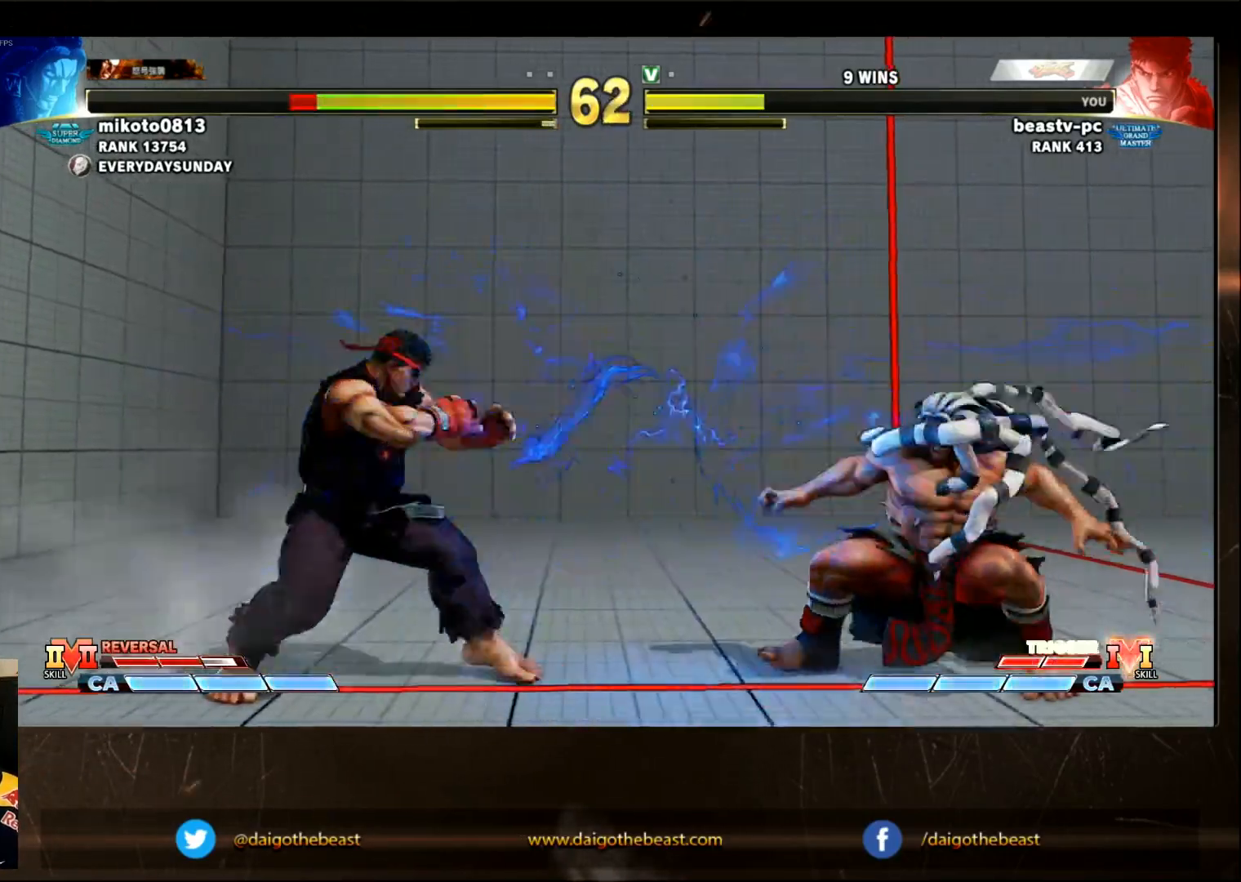
{"dt_ms": 500, "buttons": [], "left_stick": "right"}
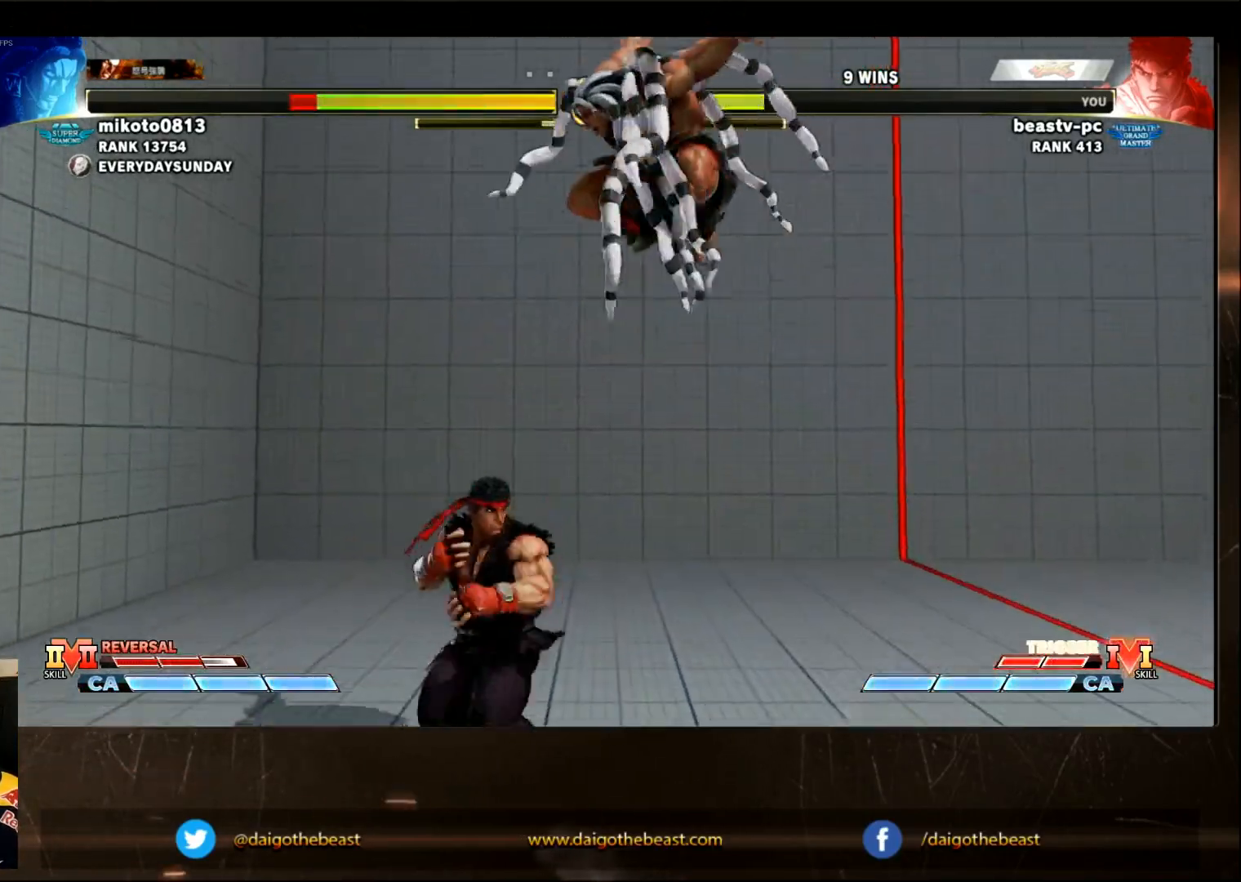
{"dt_ms": 500, "buttons": [], "left_stick": "center", "events": [[150, "TRIANGLE", "down"], [150, "left_stick", "center"], [333, "TRIANGLE", "up"]]}
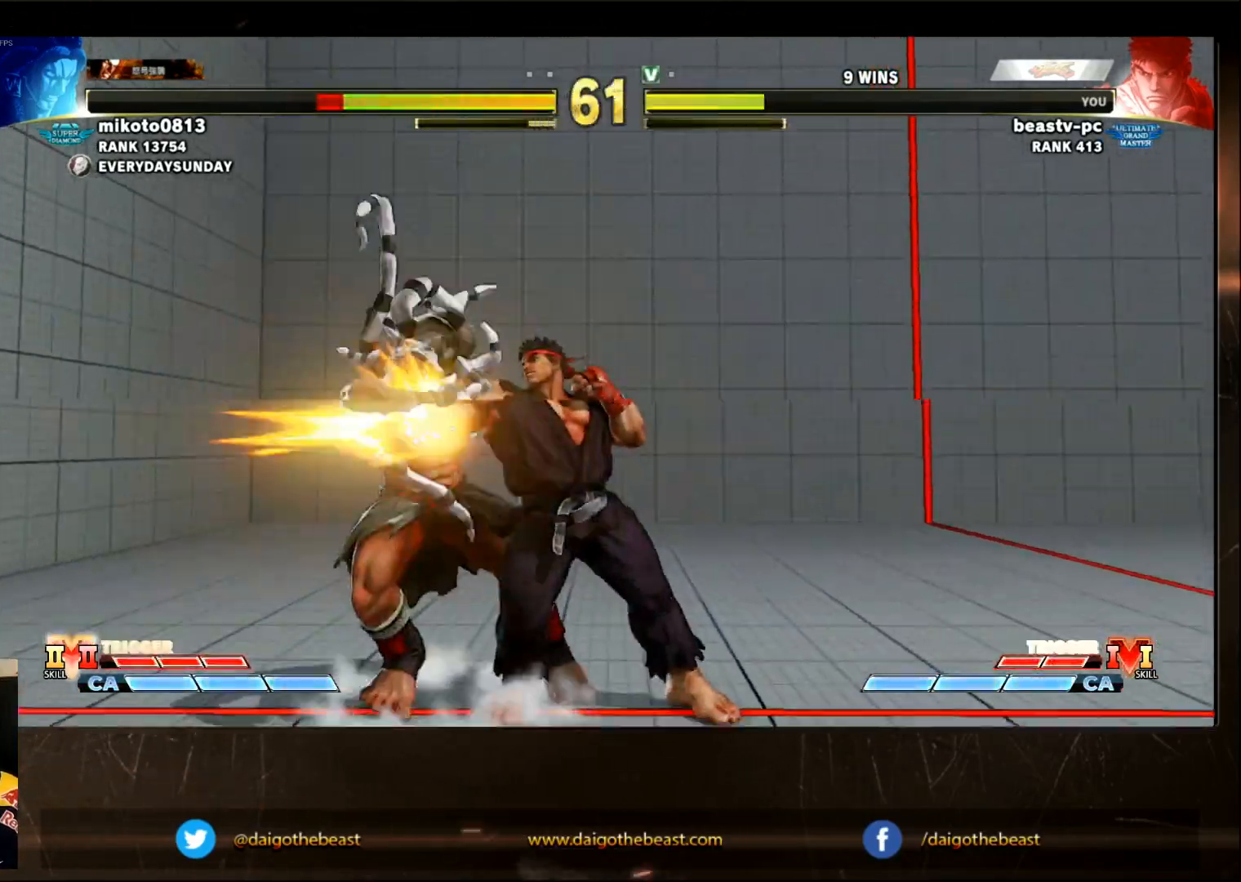
{"dt_ms": 500, "buttons": [], "left_stick": "center", "events": [[133, "TRIANGLE", "down"], [233, "TRIANGLE", "up"], [283, "left_stick", "down"], [417, "left_stick", "center"]]}
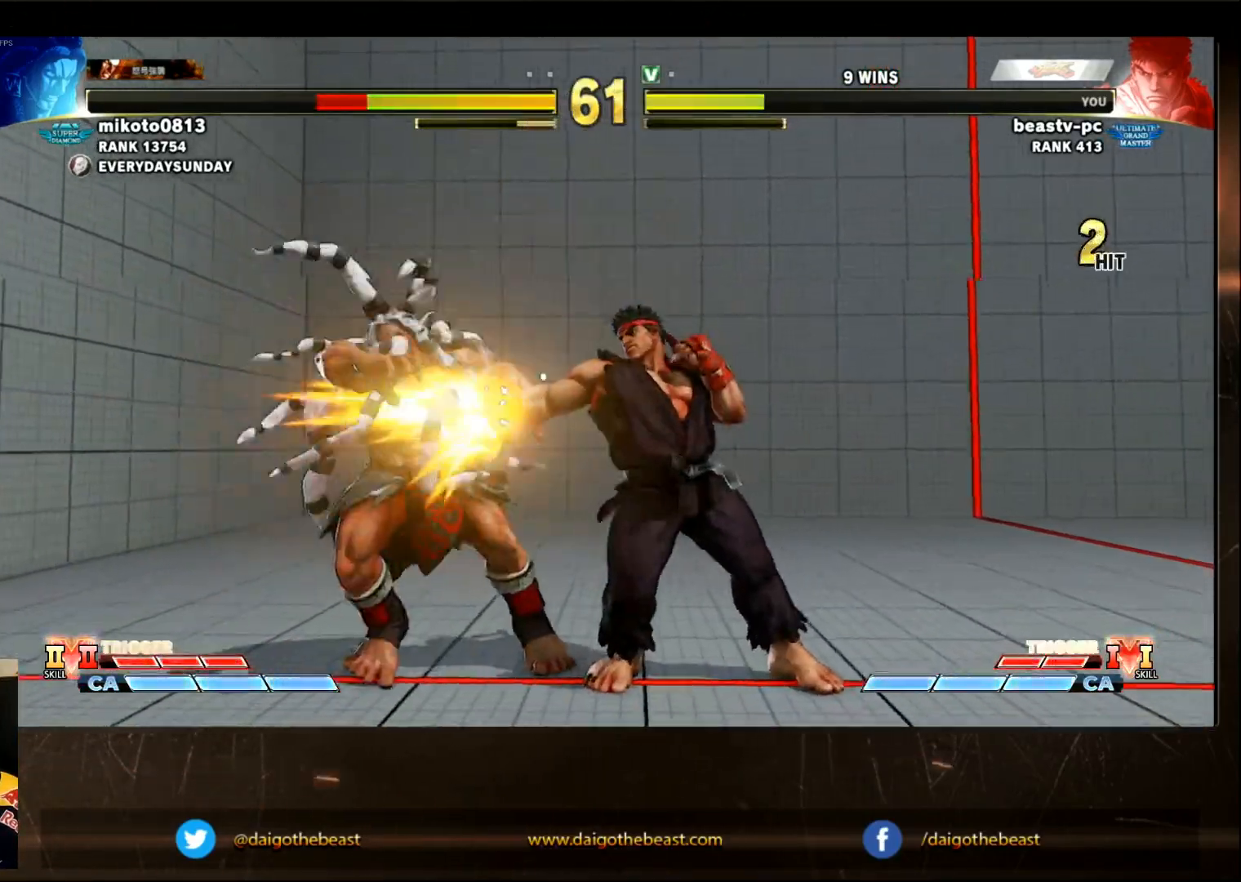
{"dt_ms": 500, "buttons": [], "left_stick": "center", "events": []}
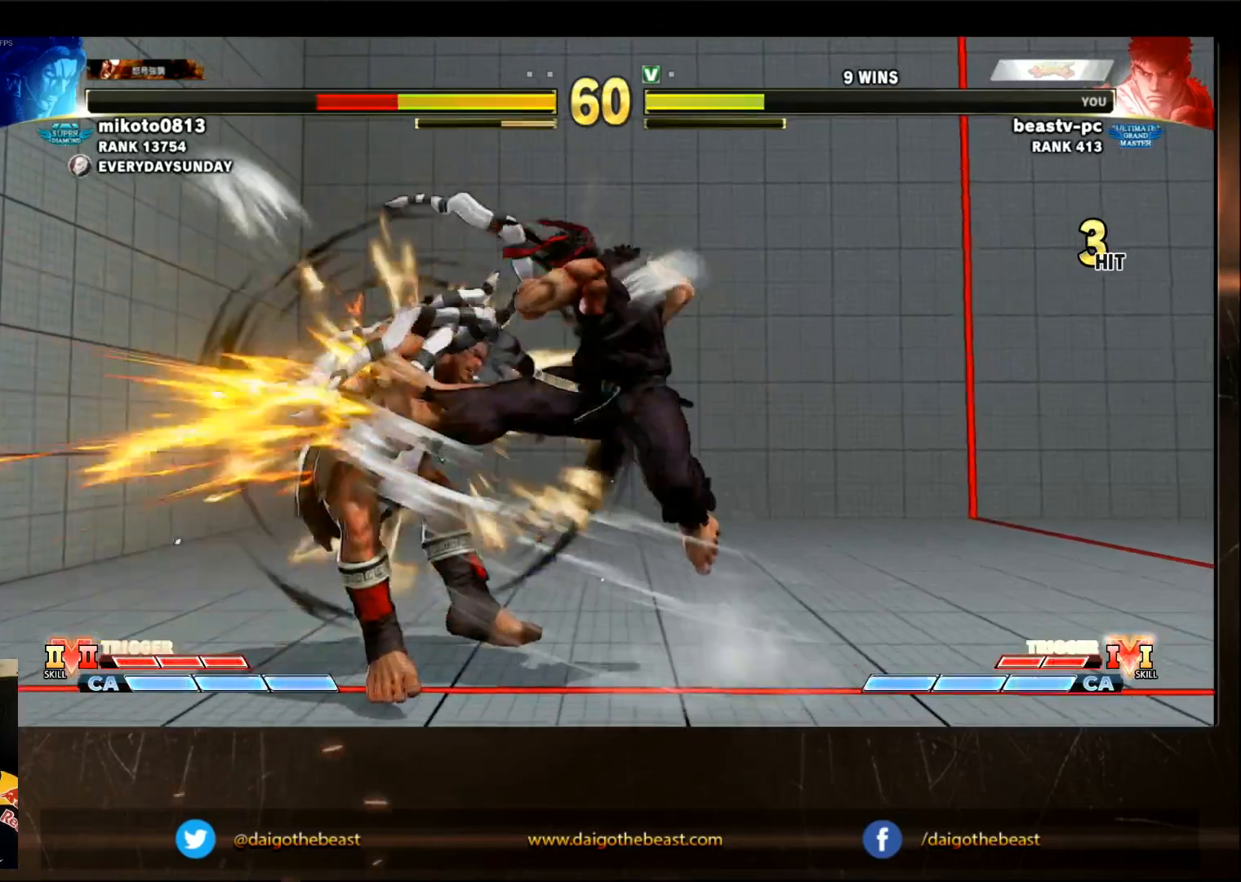
{"dt_ms": 500, "buttons": [], "left_stick": "right", "events": [[350, "left_stick", "right"]]}
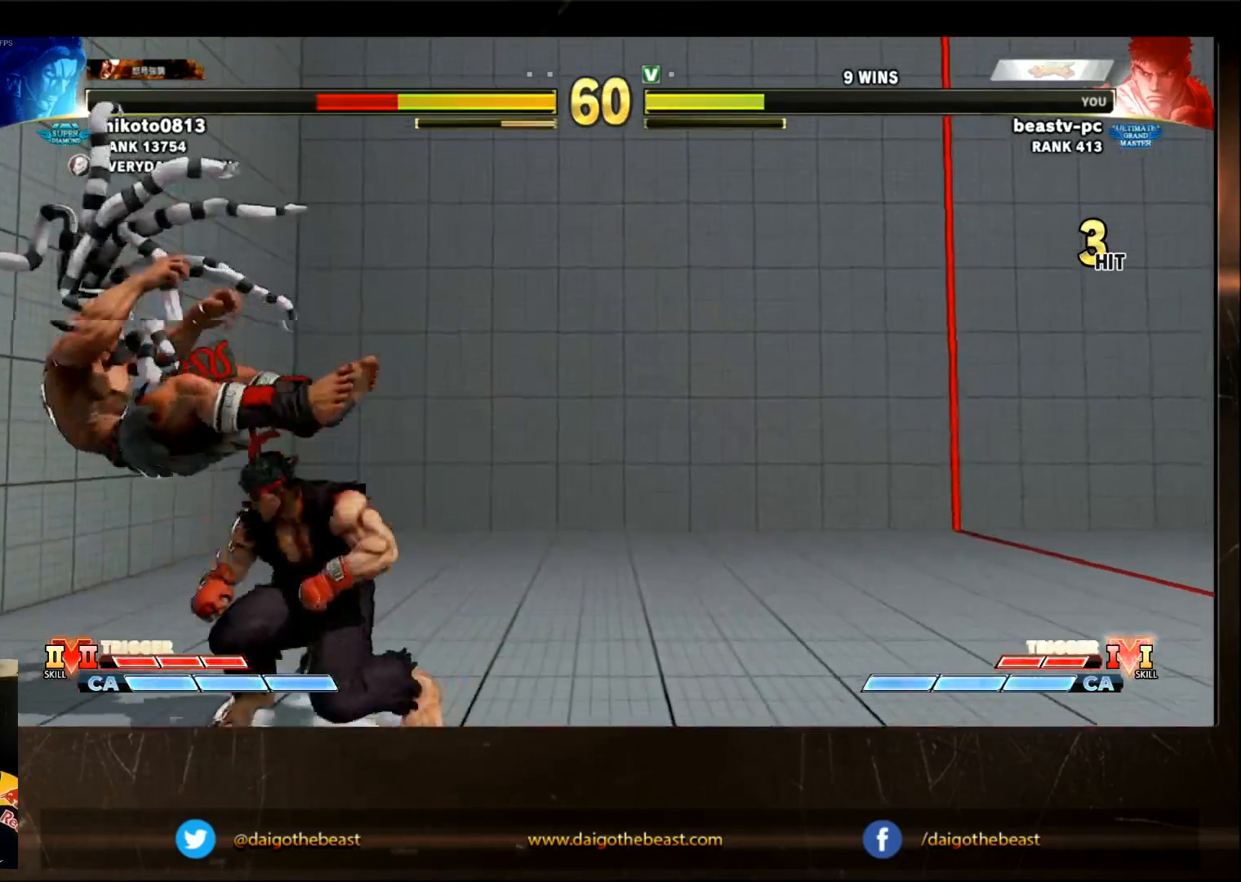
{"dt_ms": 1000, "buttons": [], "left_stick": "center"}
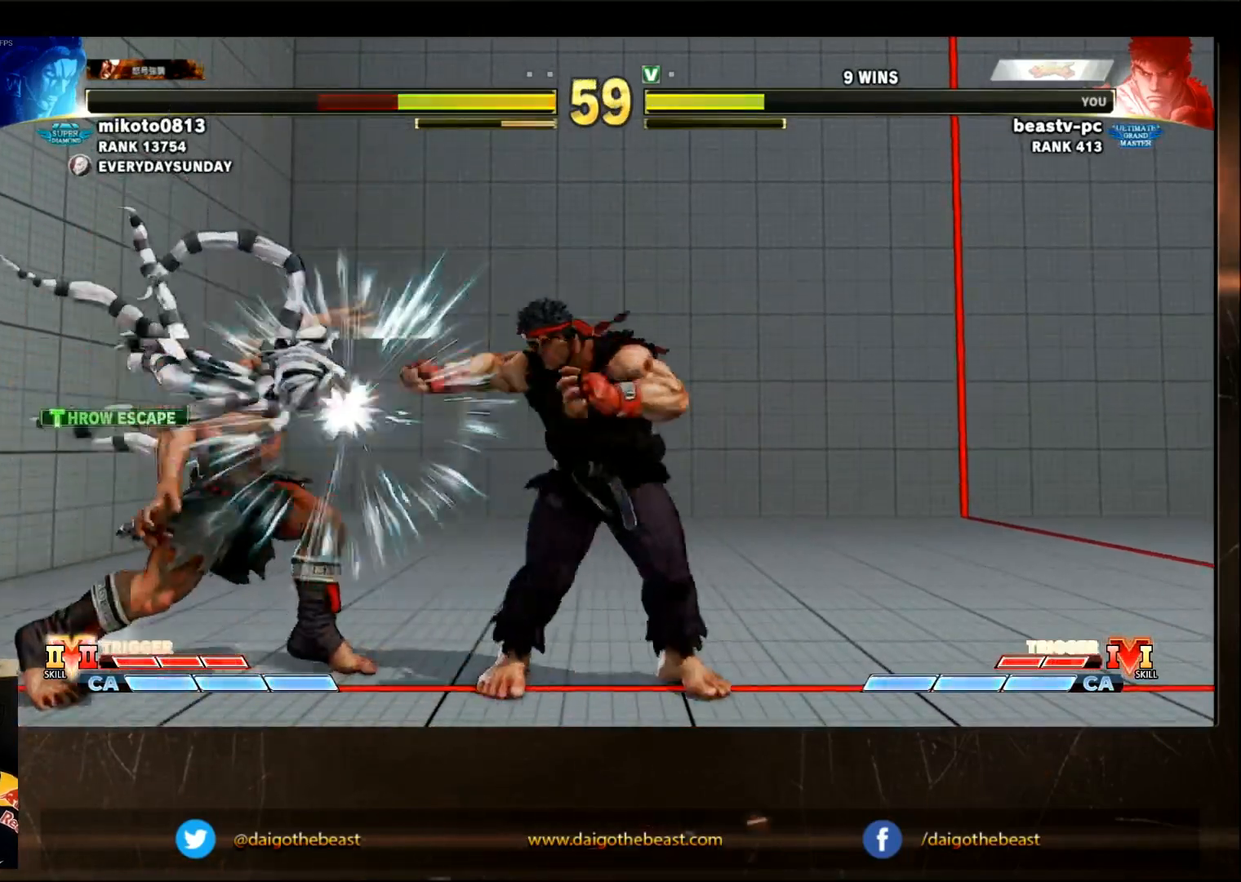
{"dt_ms": 500, "buttons": [], "left_stick": "right", "events": [[117, "R1", "down"], [117, "TRIANGLE", "down"], [167, "R1", "up"], [167, "TRIANGLE", "up"], [300, "left_stick", "down"], [367, "left_stick", "center"], [417, "left_stick", "right"]]}
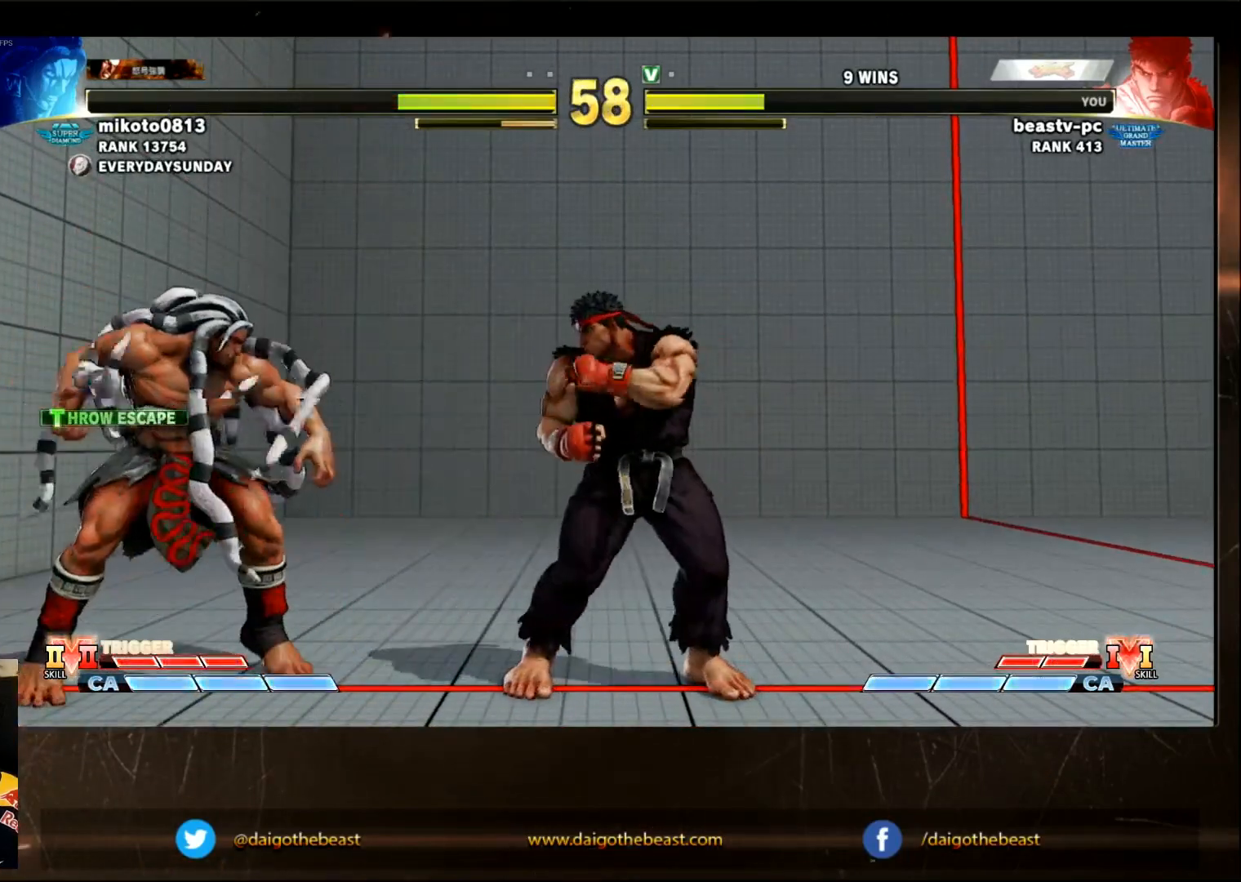
{"dt_ms": 500, "buttons": [], "left_stick": "right"}
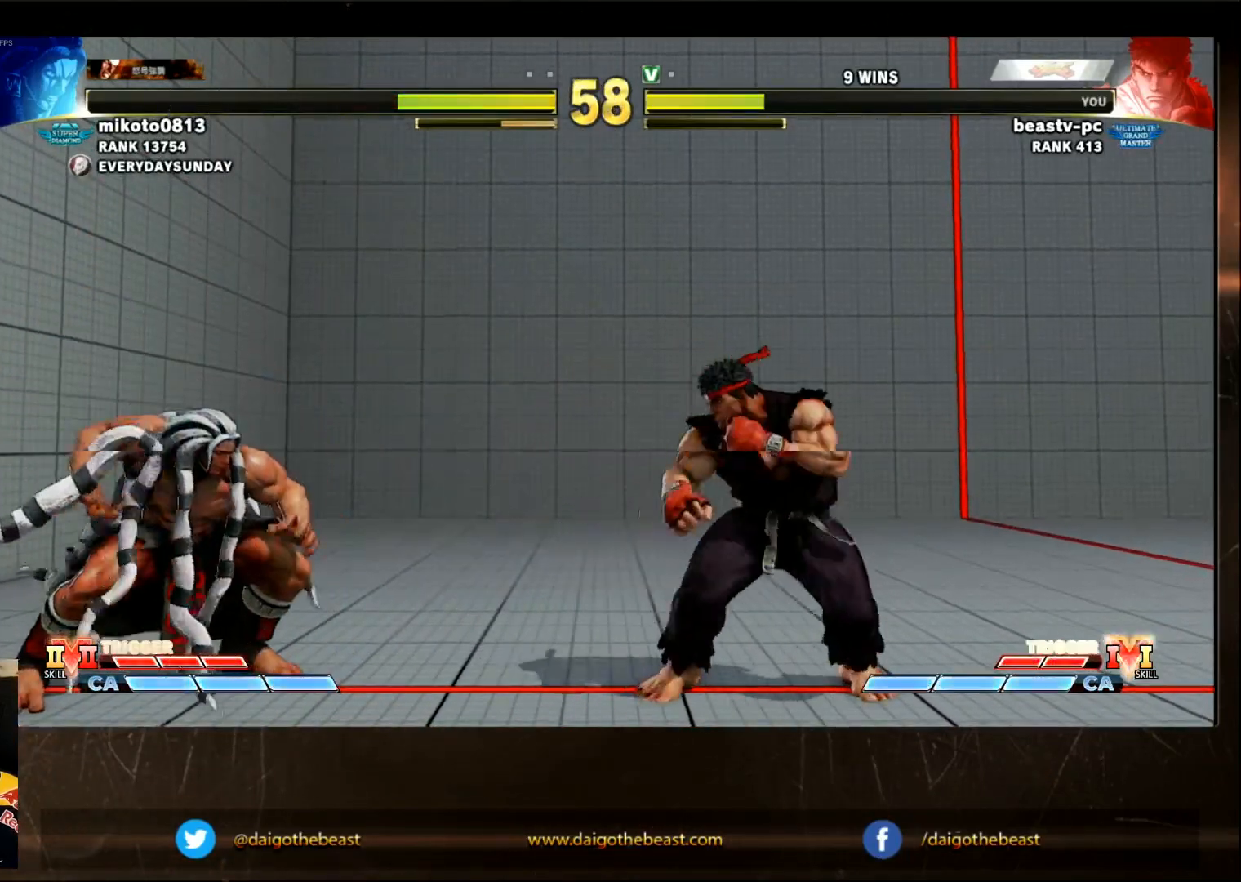
{"dt_ms": 500, "buttons": [], "left_stick": "center"}
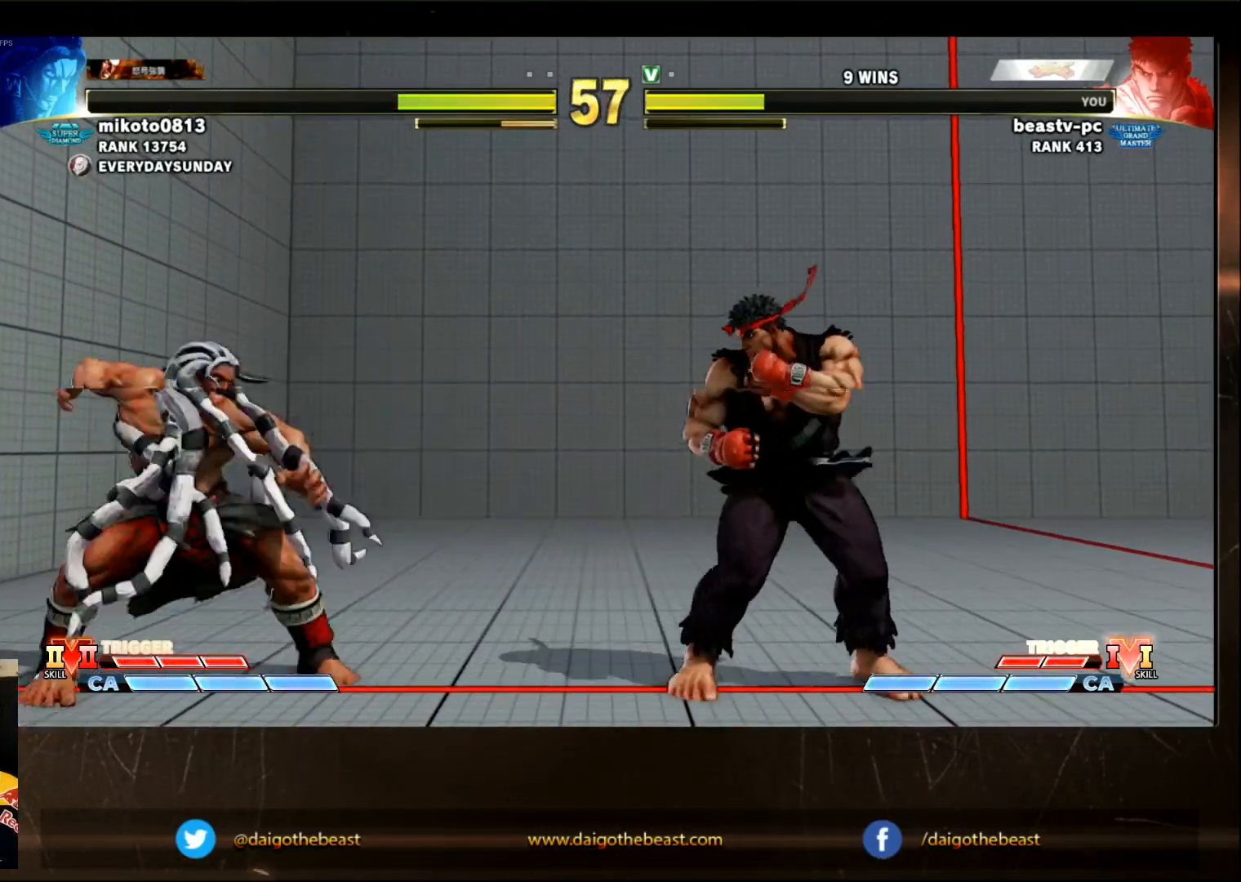
{"dt_ms": 500, "buttons": [], "left_stick": "down-right", "events": [[50, "left_stick", "left"], [283, "left_stick", "down-right"]]}
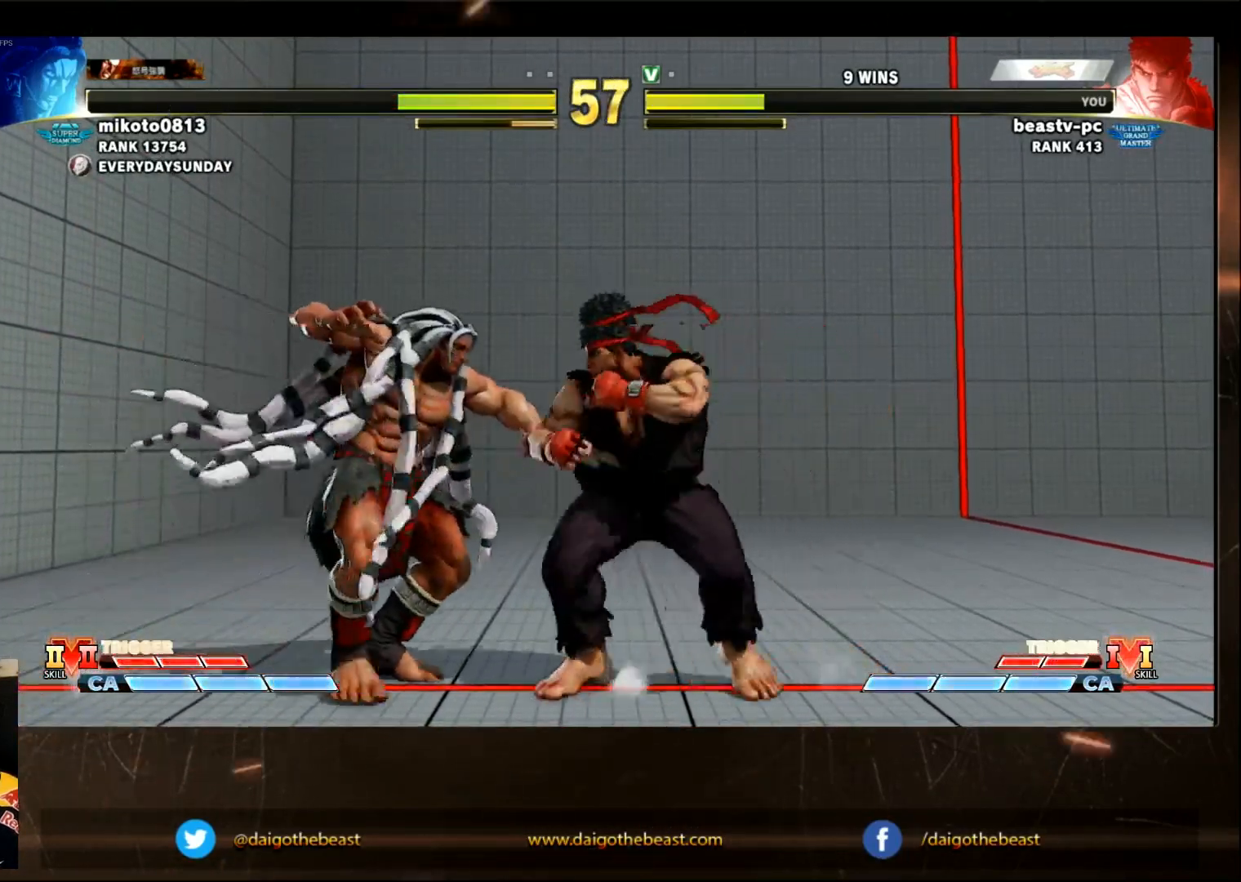
{"dt_ms": 1000, "buttons": [], "left_stick": "down-right"}
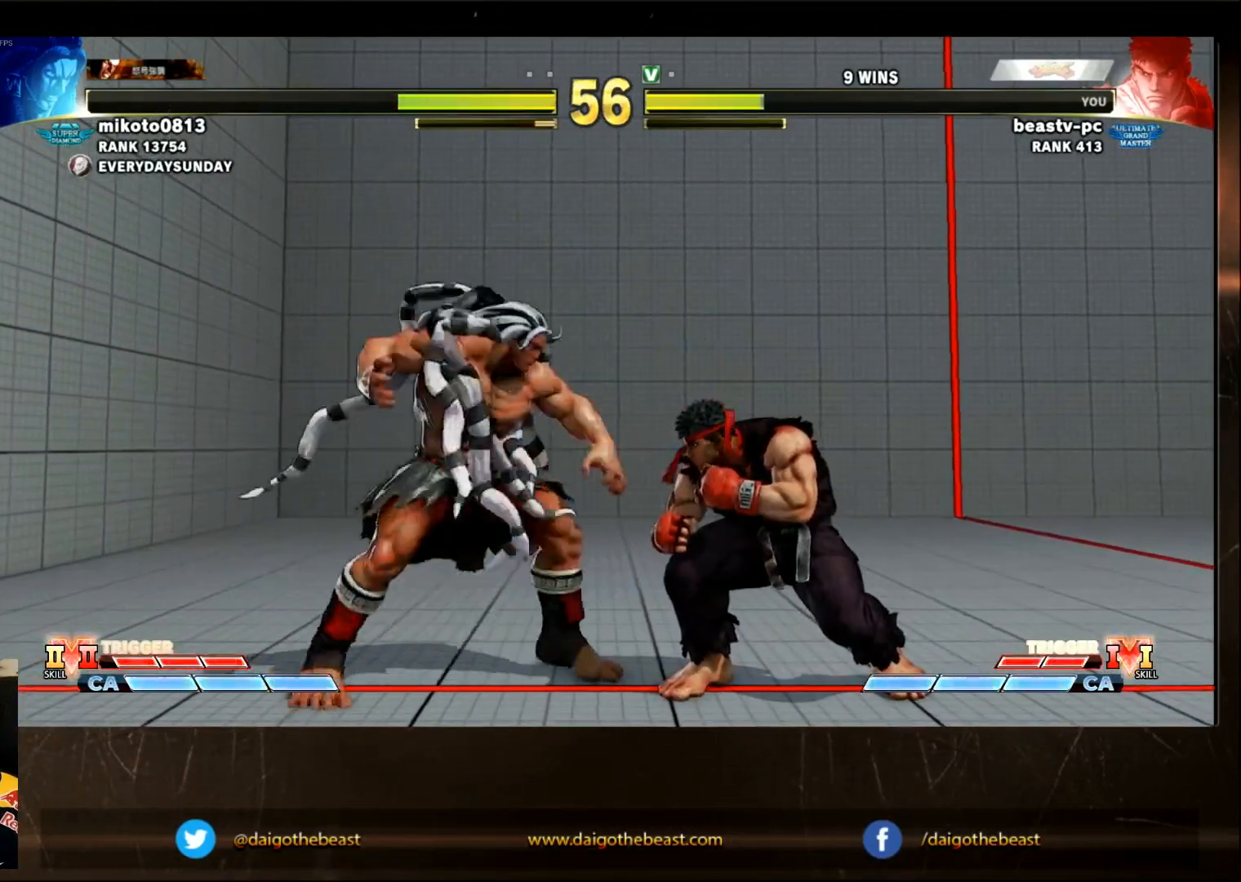
{"dt_ms": 500, "buttons": [], "left_stick": "right", "events": [[117, "SQUARE", "down"], [217, "SQUARE", "up"], [417, "left_stick", "right"]]}
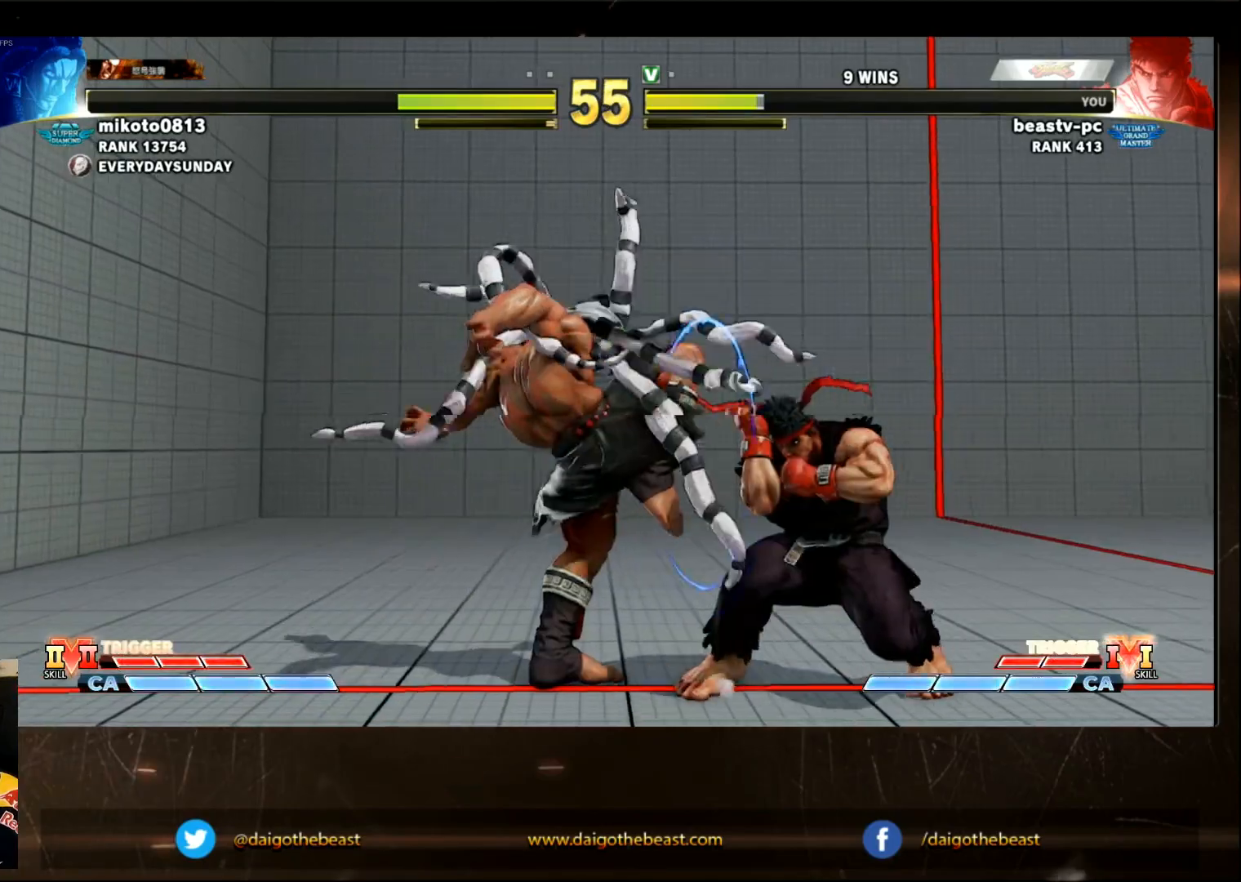
{"dt_ms": 1000, "buttons": [], "left_stick": "down-right"}